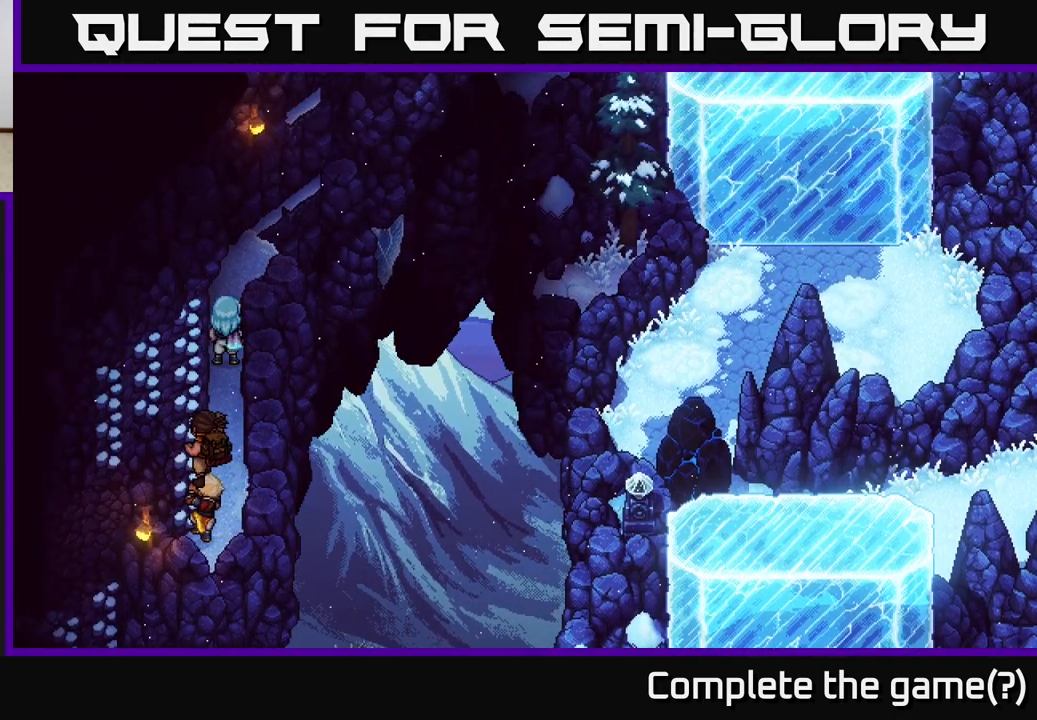
Gameplay with a controller (Xbox layout); each line is a JSON object with the inputs held at the frame after it. "events" lists button and stick changes between this image and that frame as [ms after this image, input, new state], when the widget could be followed in between.
{"buttons": [], "left_stick": "down", "right_stick": "center", "events": [[83, "left_stick", "down"]]}
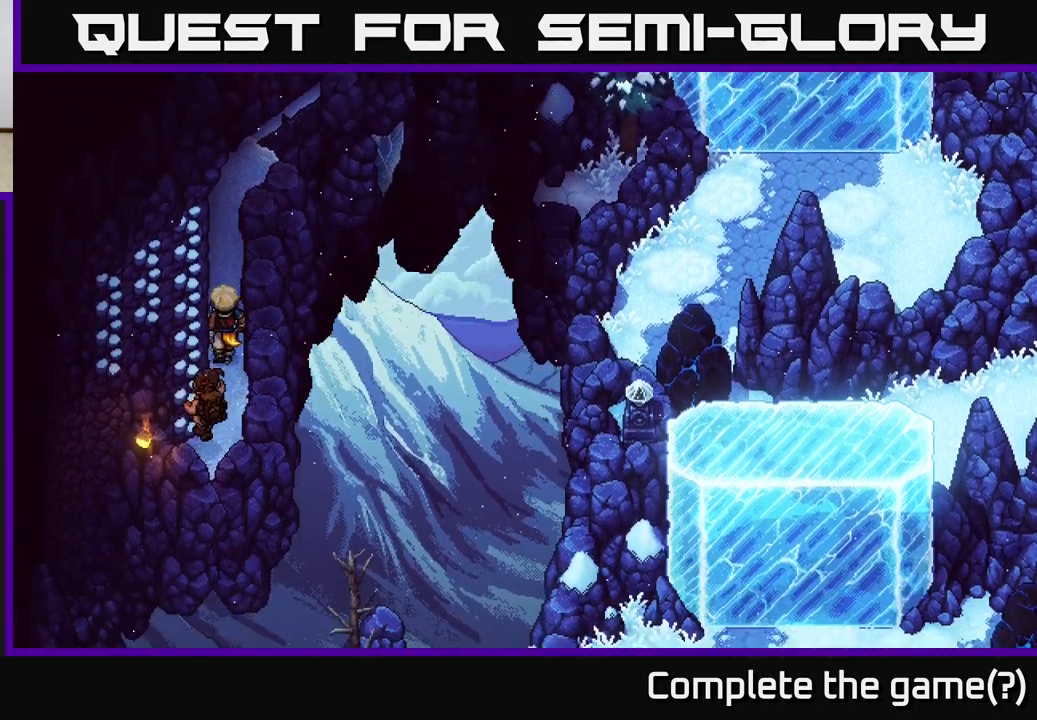
{"buttons": [], "left_stick": "up", "right_stick": "center", "events": [[33, "left_stick", "center"], [483, "left_stick", "up"]]}
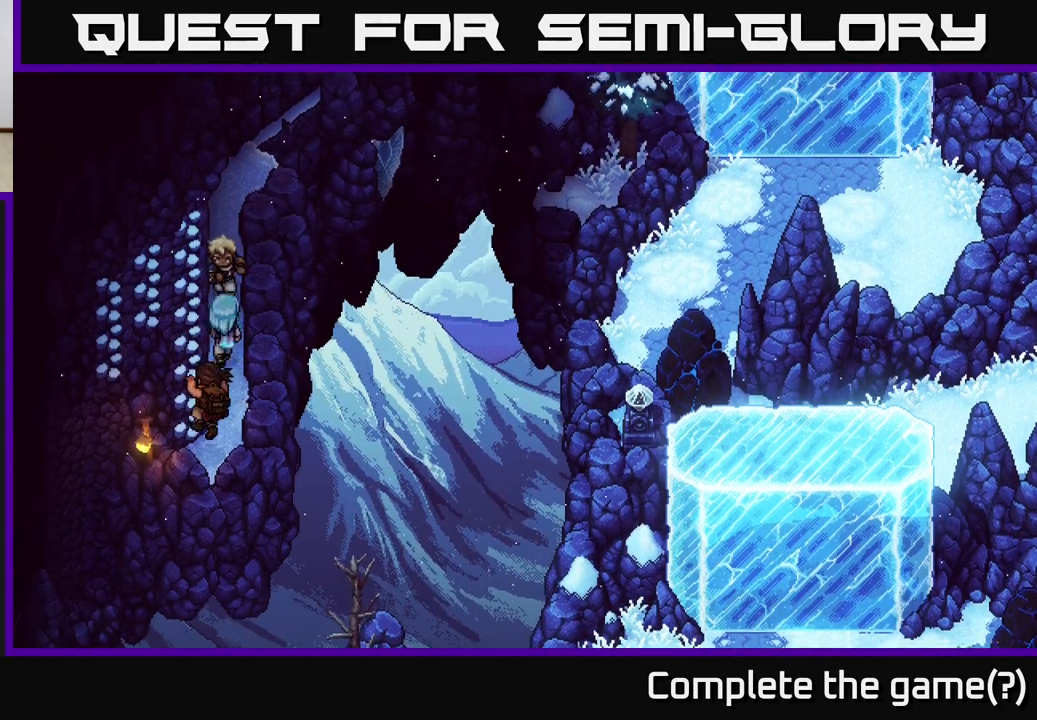
{"buttons": [], "left_stick": "up", "right_stick": "center", "events": []}
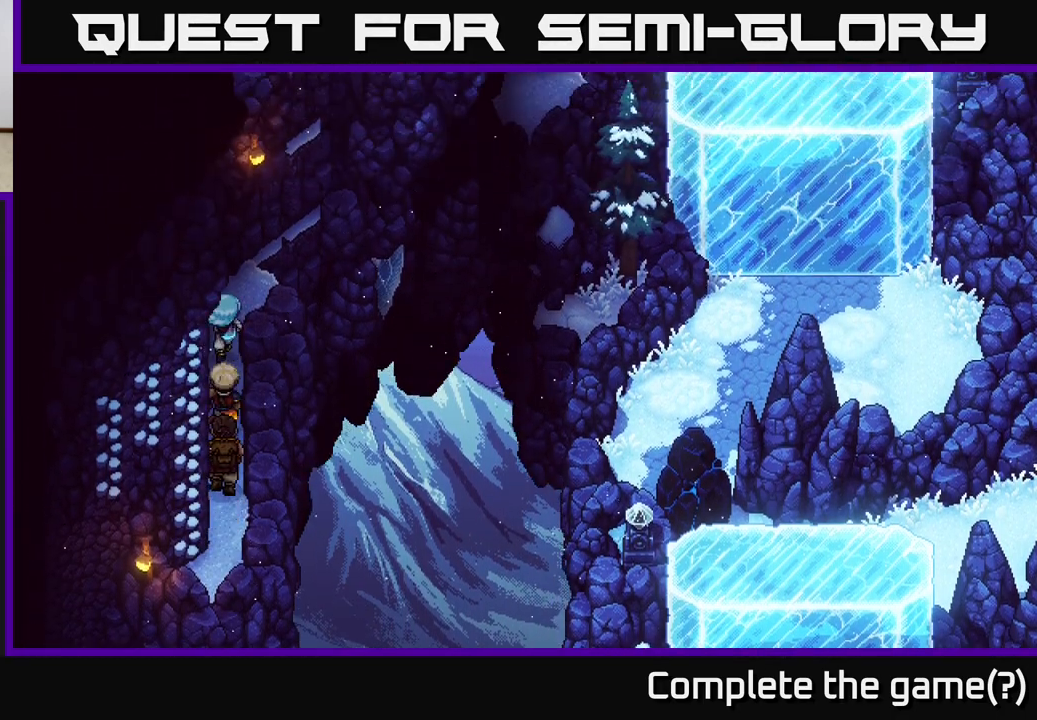
{"buttons": [], "left_stick": "up", "right_stick": "center", "events": []}
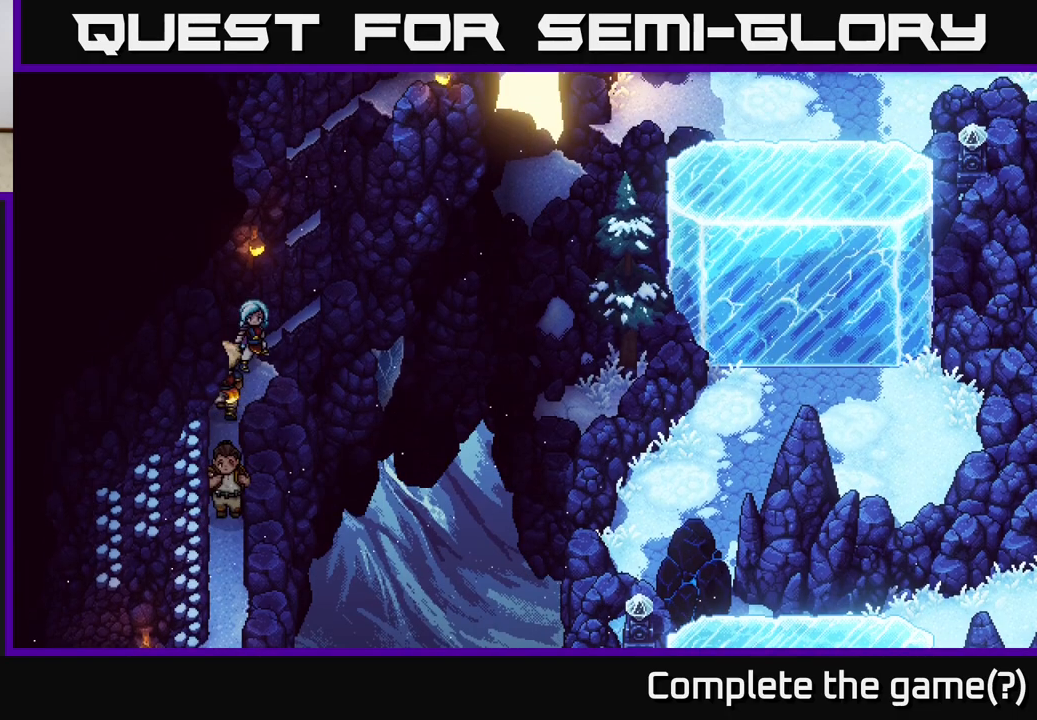
{"buttons": [], "left_stick": "up-right", "right_stick": "center", "events": [[433, "left_stick", "up-right"]]}
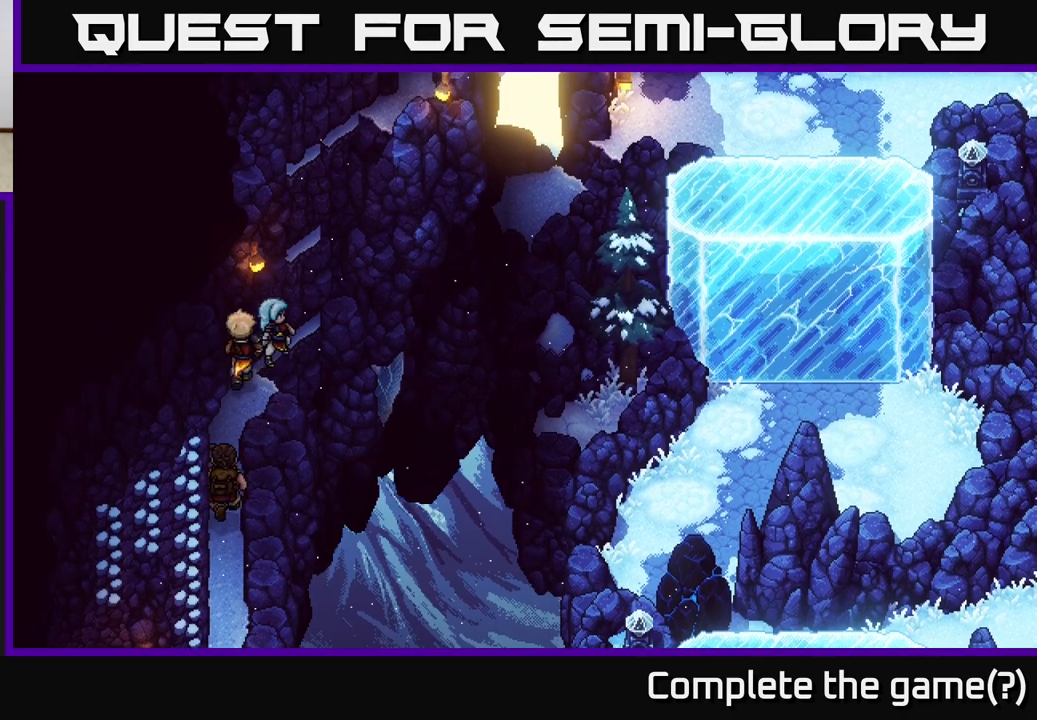
{"buttons": [], "left_stick": "up", "right_stick": "center", "events": [[400, "left_stick", "up"]]}
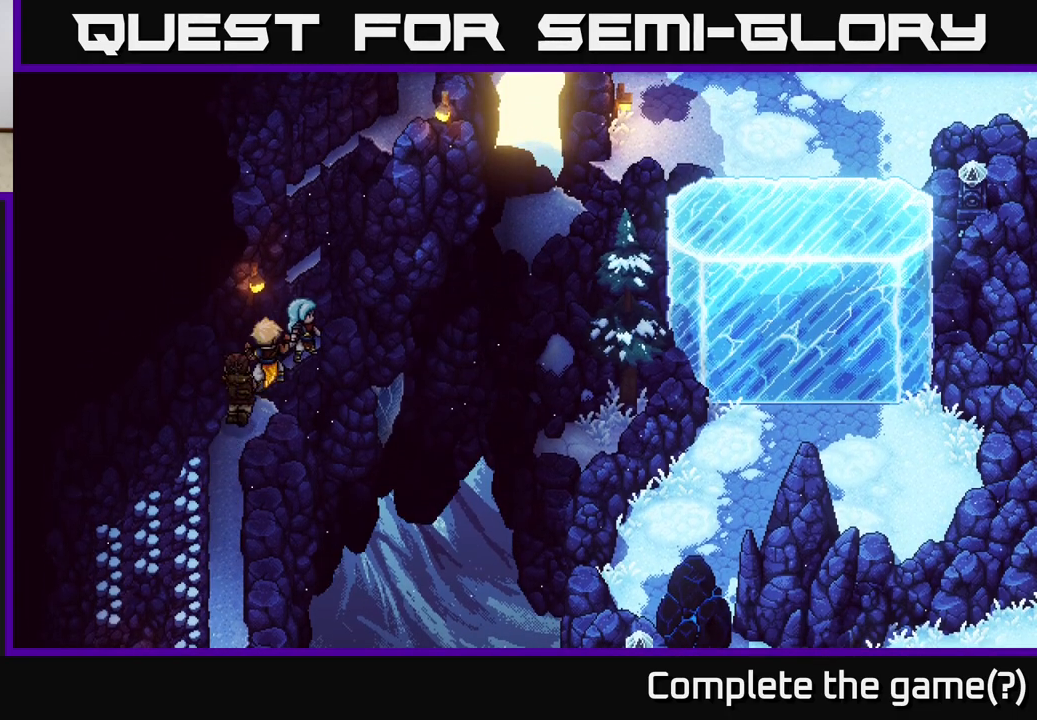
{"buttons": [], "left_stick": "up", "right_stick": "center", "events": [[217, "A", "down"], [433, "A", "up"]]}
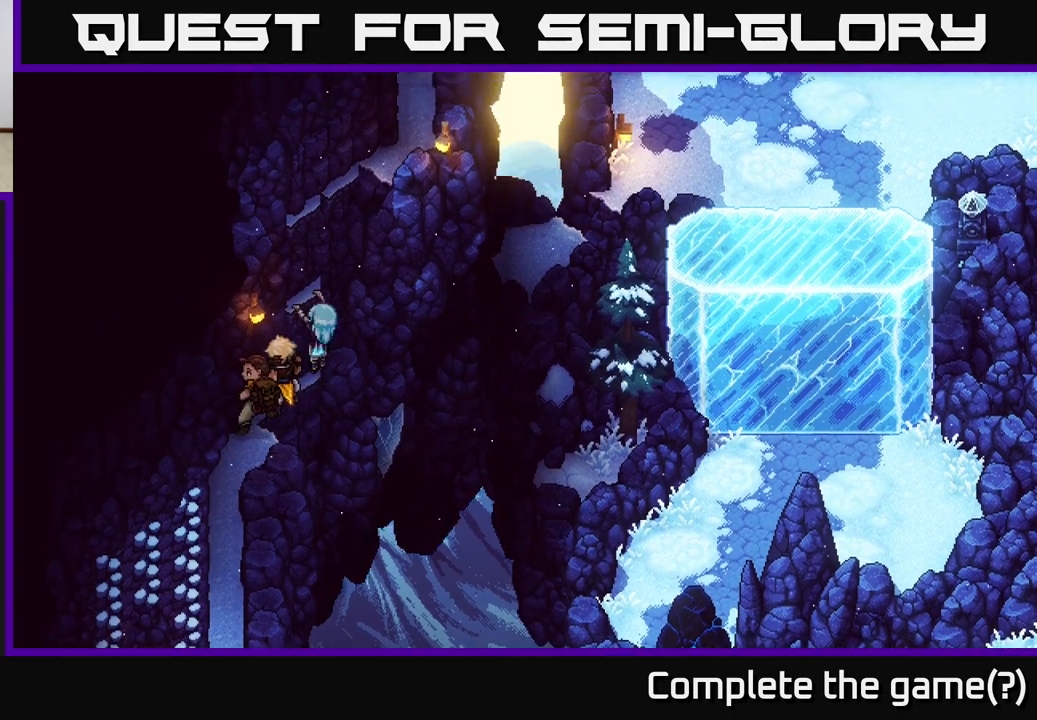
{"buttons": ["A"], "left_stick": "up", "right_stick": "center", "events": [[267, "A", "down"], [383, "A", "up"], [467, "A", "down"]]}
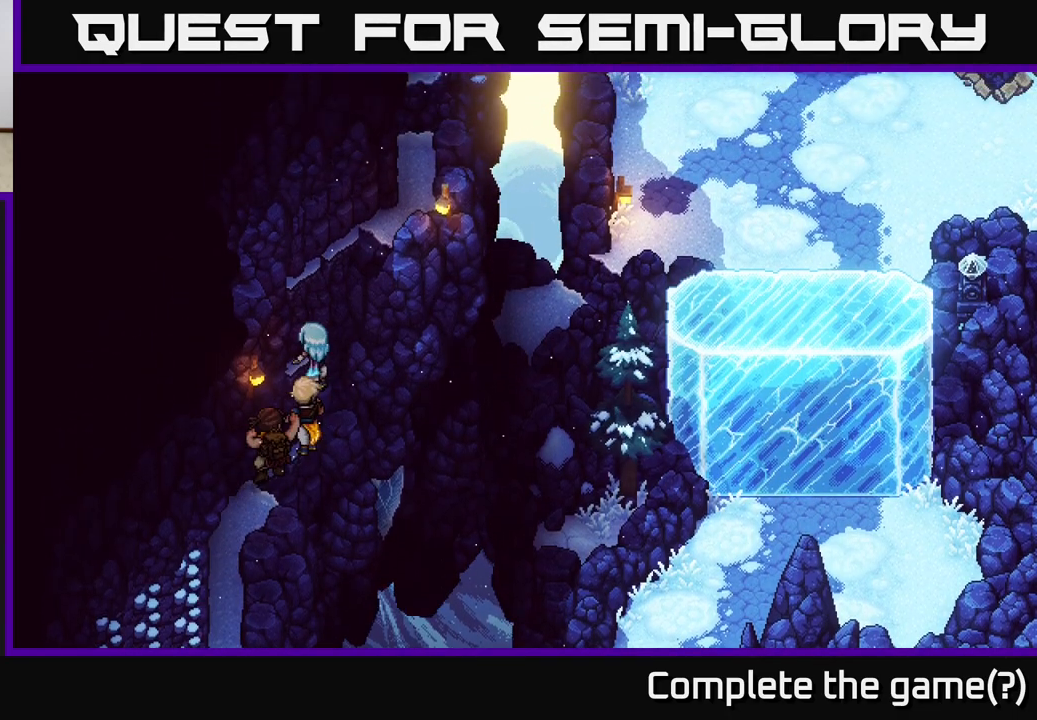
{"buttons": ["A"], "left_stick": "up", "right_stick": "center", "events": [[67, "A", "up"], [150, "A", "down"], [217, "A", "up"], [300, "A", "down"], [400, "A", "up"], [467, "A", "down"]]}
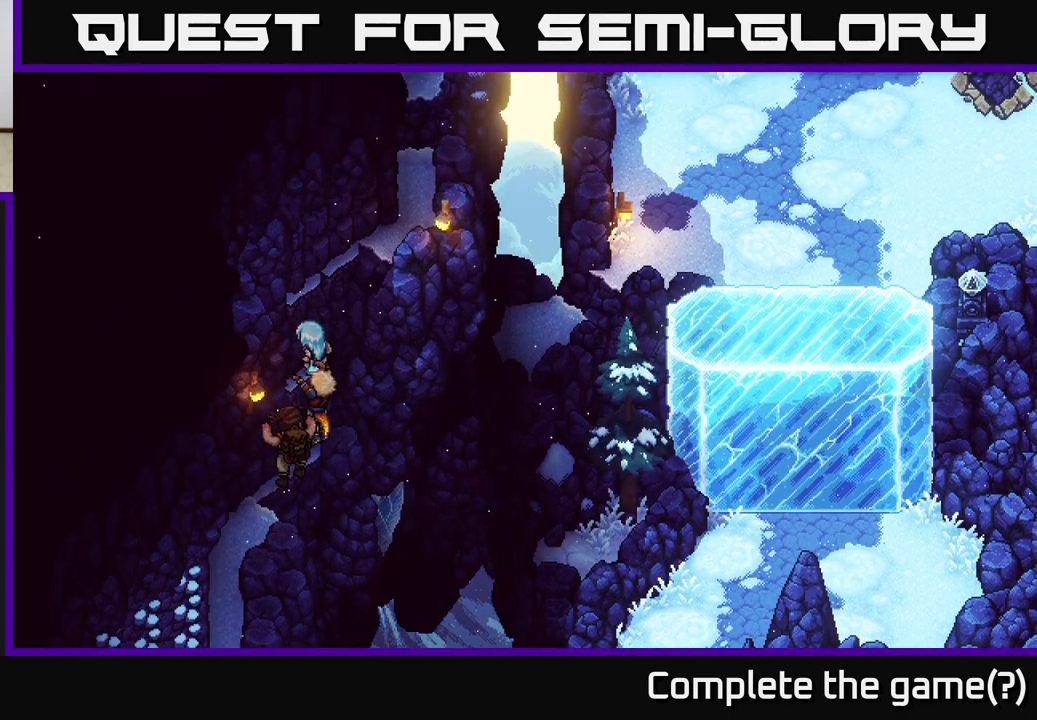
{"buttons": [], "left_stick": "up", "right_stick": "center", "events": [[50, "A", "up"], [150, "A", "down"], [233, "A", "up"]]}
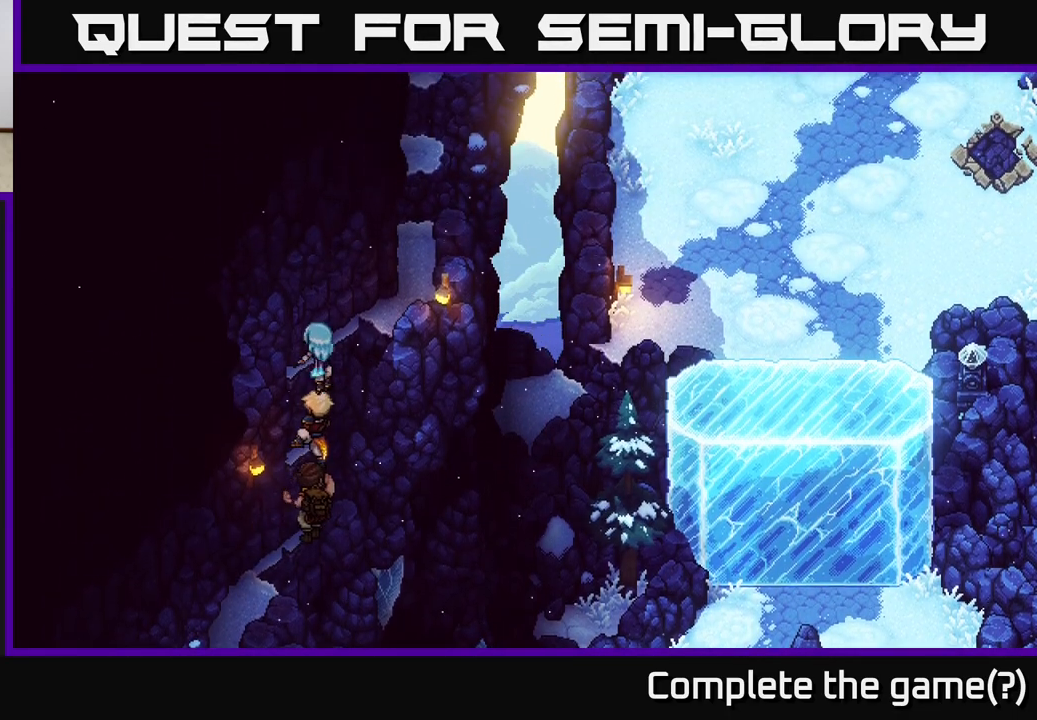
{"buttons": [], "left_stick": "up-right", "right_stick": "center", "events": [[367, "left_stick", "up-right"]]}
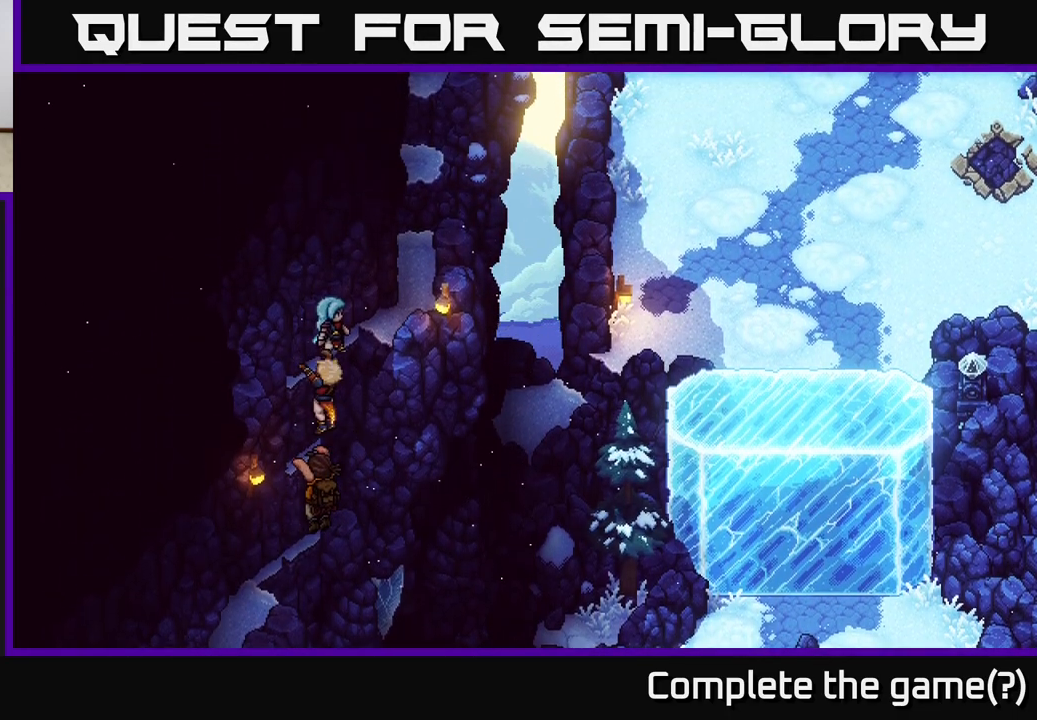
{"buttons": [], "left_stick": "up-right", "right_stick": "center", "events": []}
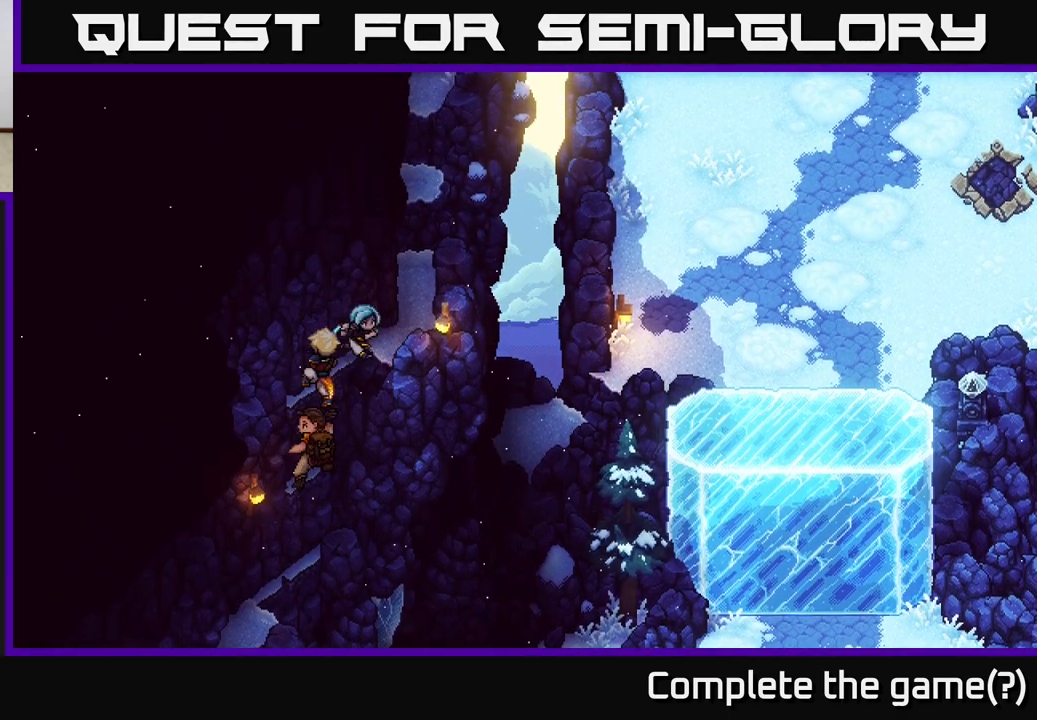
{"buttons": [], "left_stick": "up", "right_stick": "center", "events": [[367, "left_stick", "up"]]}
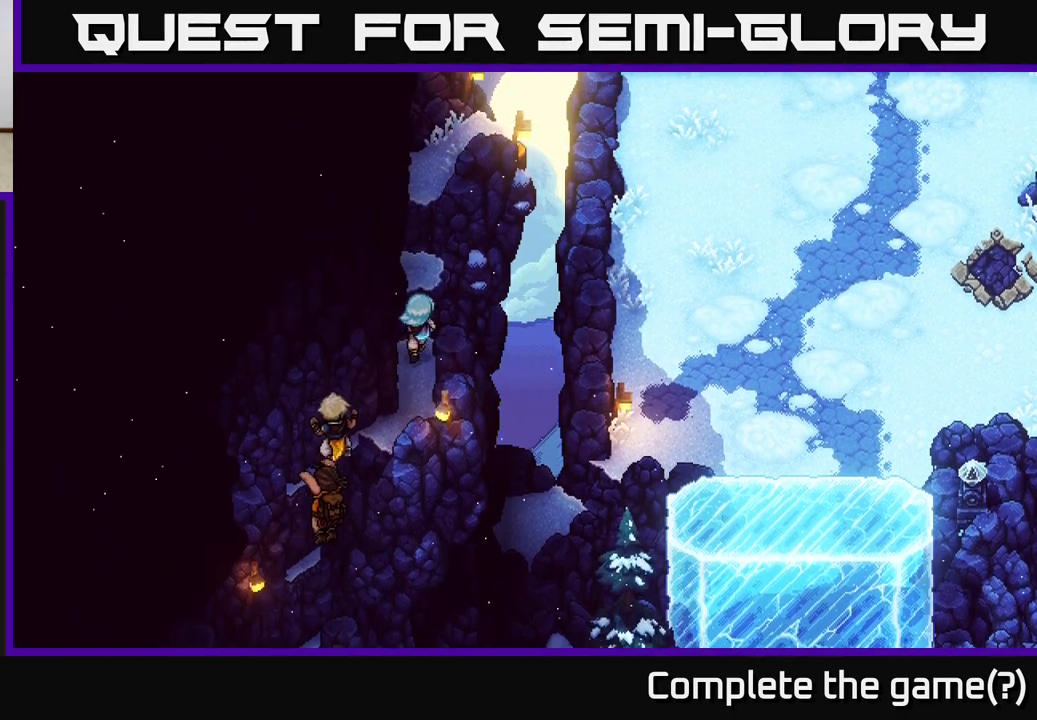
{"buttons": [], "left_stick": "up", "right_stick": "center", "events": [[150, "A", "down"], [267, "A", "up"]]}
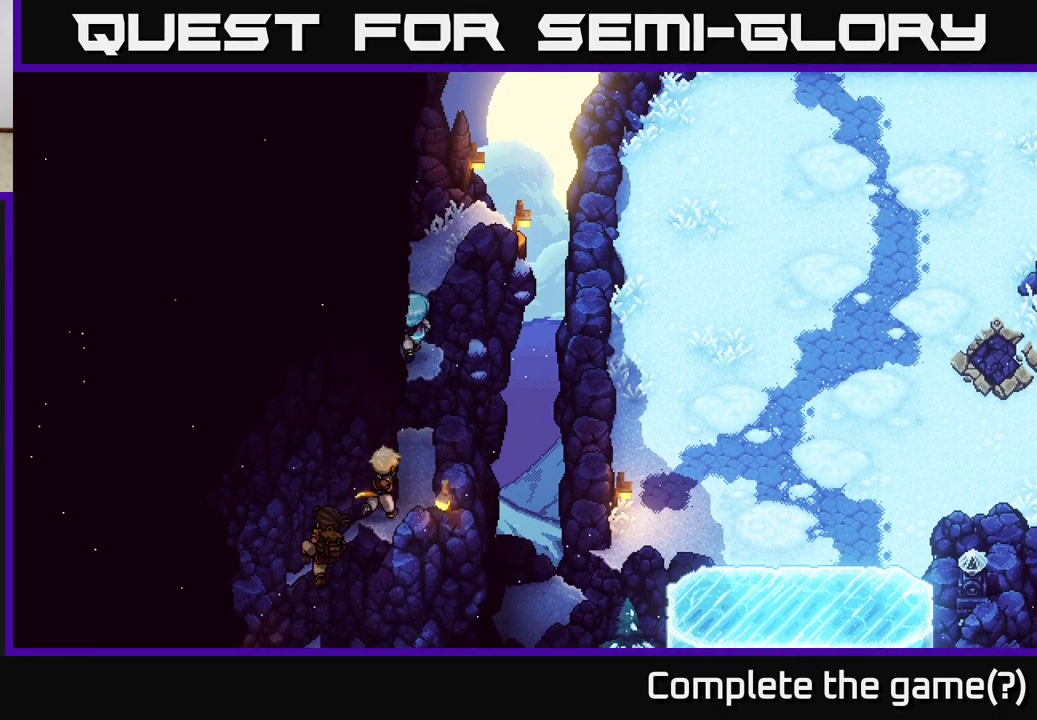
{"buttons": [], "left_stick": "up", "right_stick": "center", "events": [[83, "A", "down"], [167, "A", "up"], [267, "A", "down"], [350, "A", "up"]]}
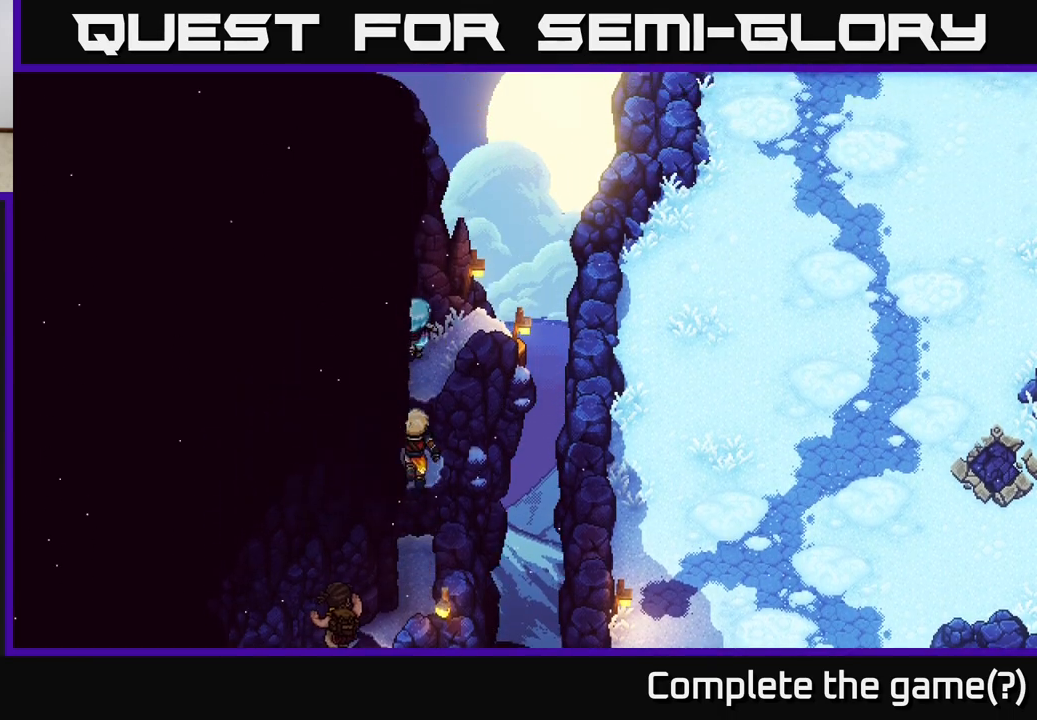
{"buttons": [], "left_stick": "up-right", "right_stick": "center", "events": [[133, "left_stick", "up-right"]]}
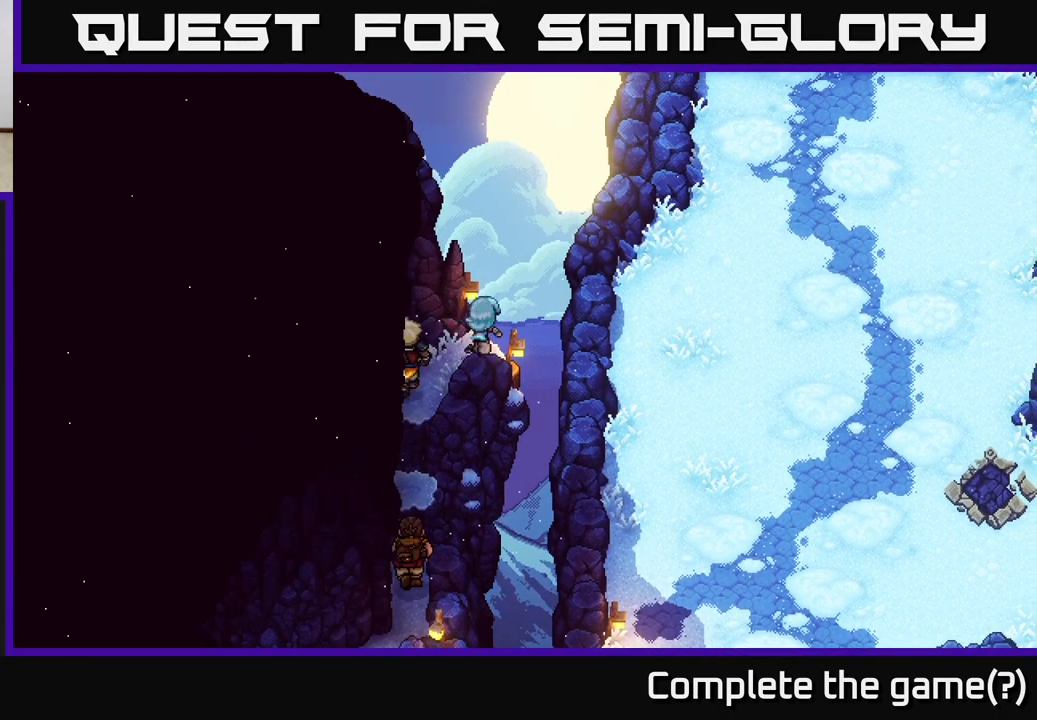
{"buttons": [], "left_stick": "up-right", "right_stick": "center", "events": [[50, "A", "down"], [217, "A", "up"]]}
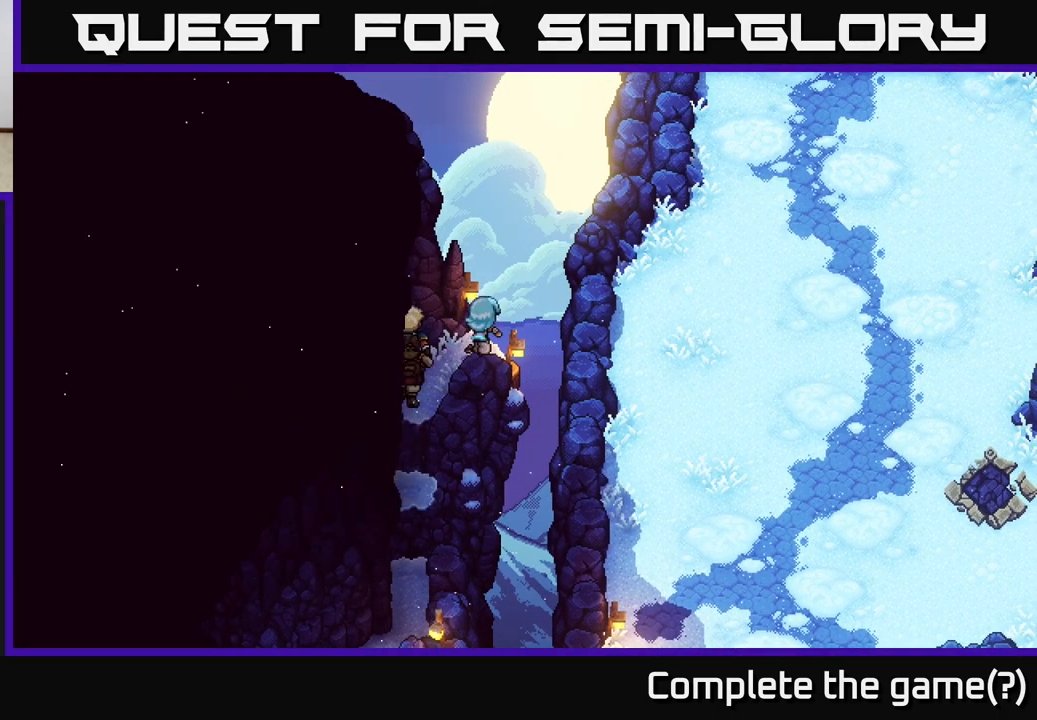
{"buttons": [], "left_stick": "right", "right_stick": "center", "events": [[33, "A", "down"], [183, "left_stick", "right"], [200, "A", "up"], [300, "A", "down"], [450, "A", "up"]]}
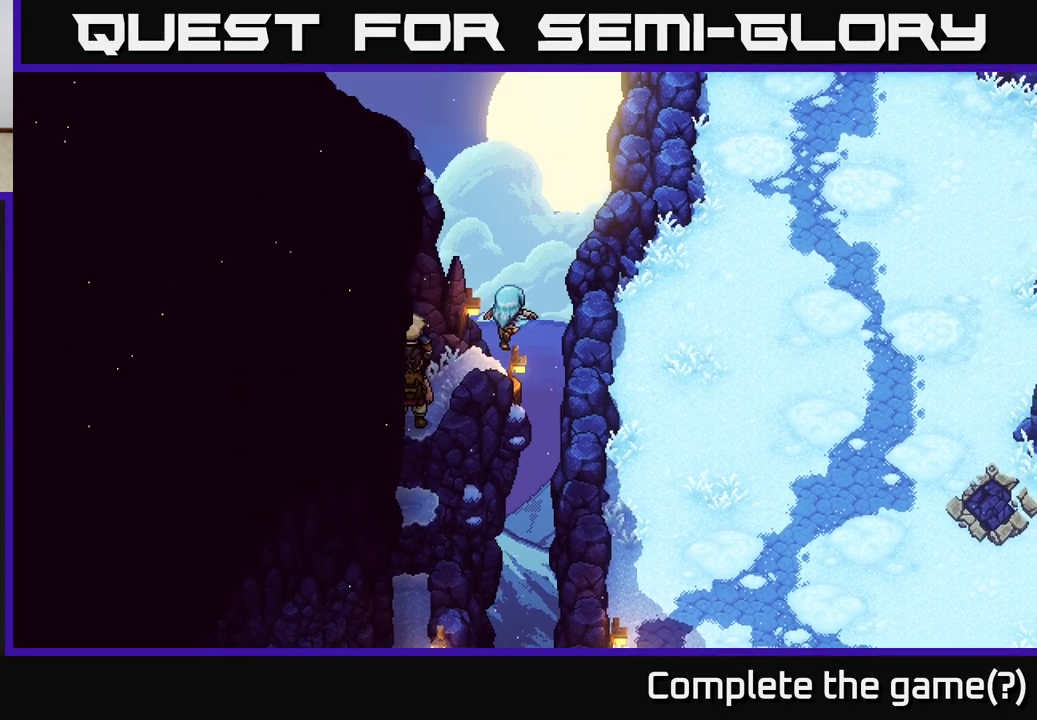
{"buttons": [], "left_stick": "center", "right_stick": "center", "events": [[317, "left_stick", "center"]]}
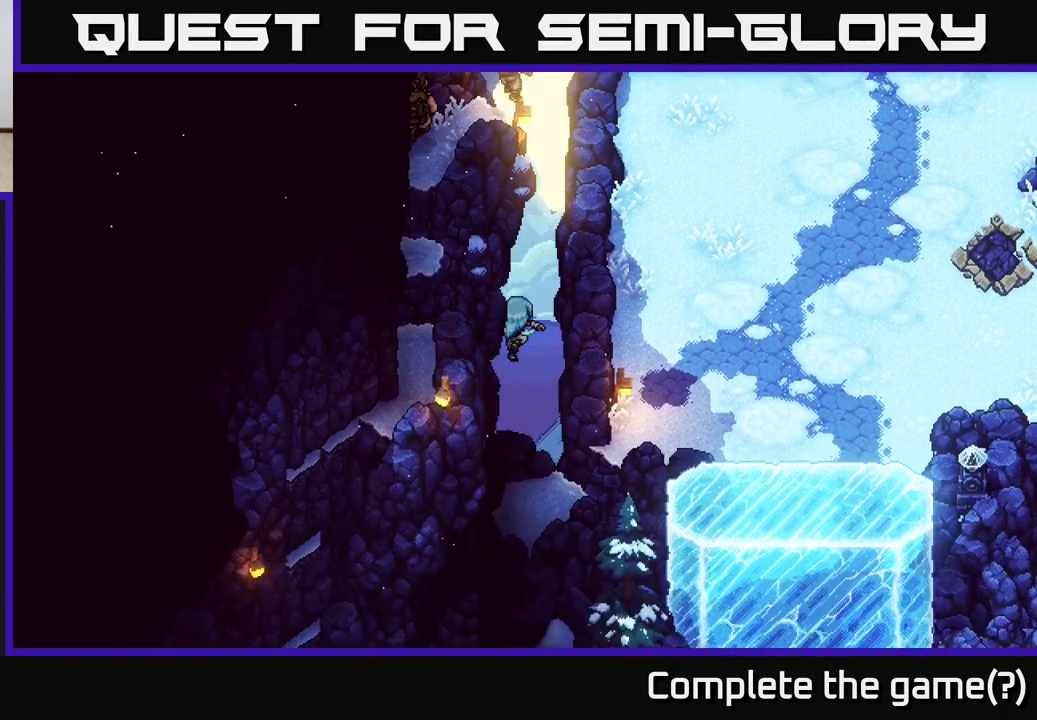
{"buttons": [], "left_stick": "center", "right_stick": "center", "events": []}
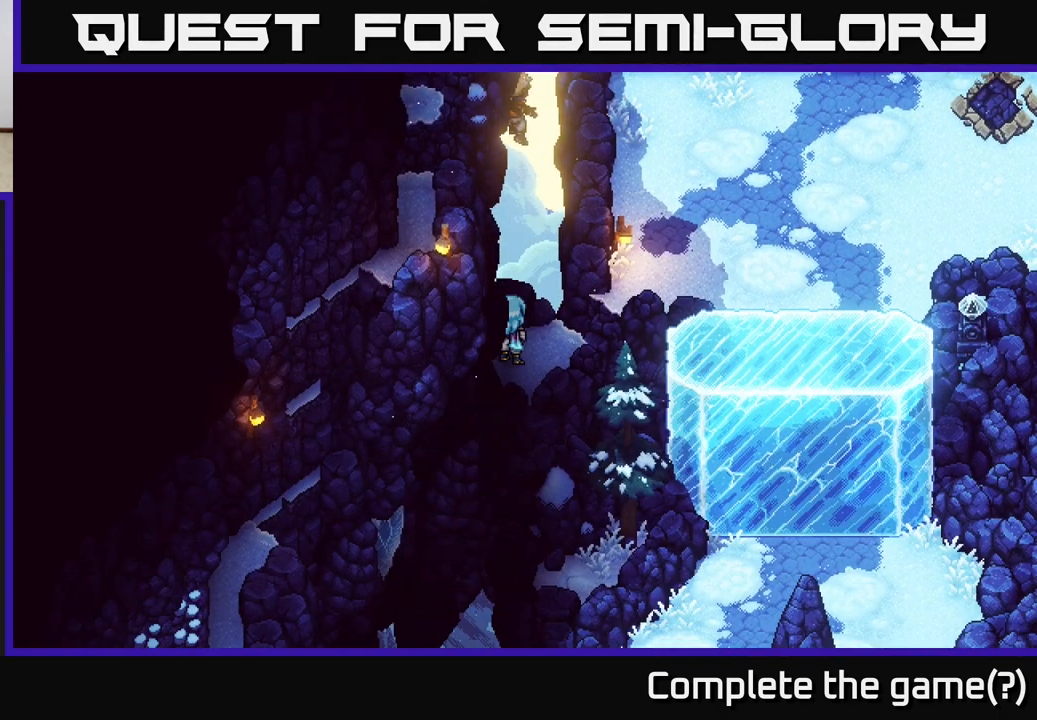
{"buttons": ["A"], "left_stick": "down-right", "right_stick": "center", "events": [[133, "left_stick", "down-right"], [383, "A", "down"]]}
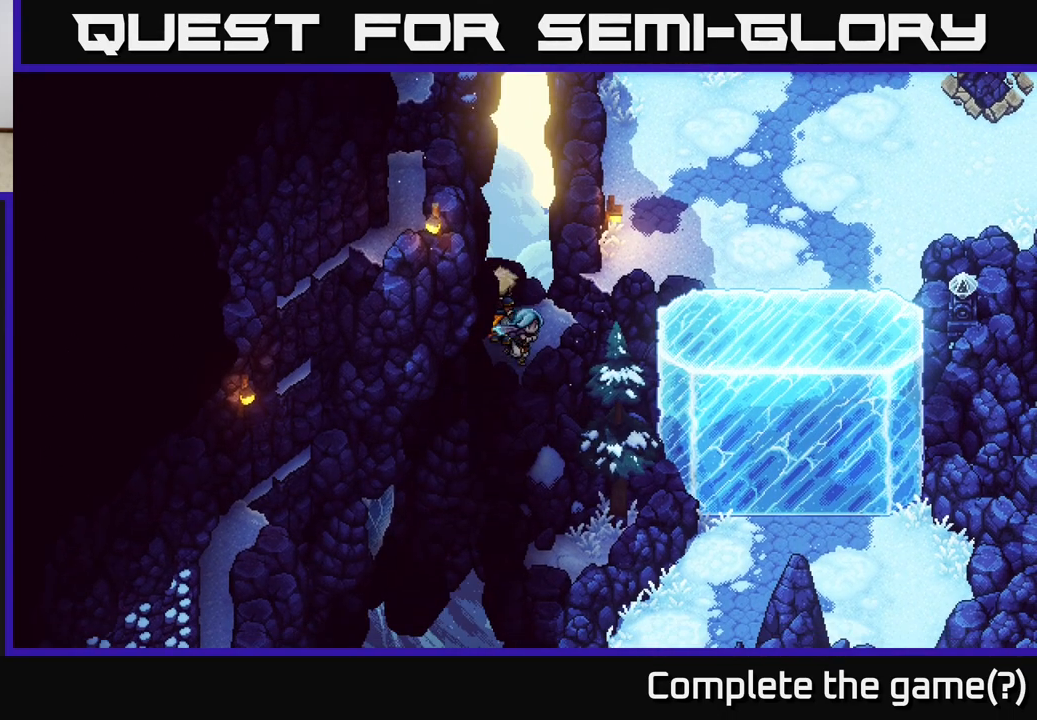
{"buttons": [], "left_stick": "down-right", "right_stick": "center", "events": [[67, "A", "up"], [317, "A", "down"], [500, "A", "up"]]}
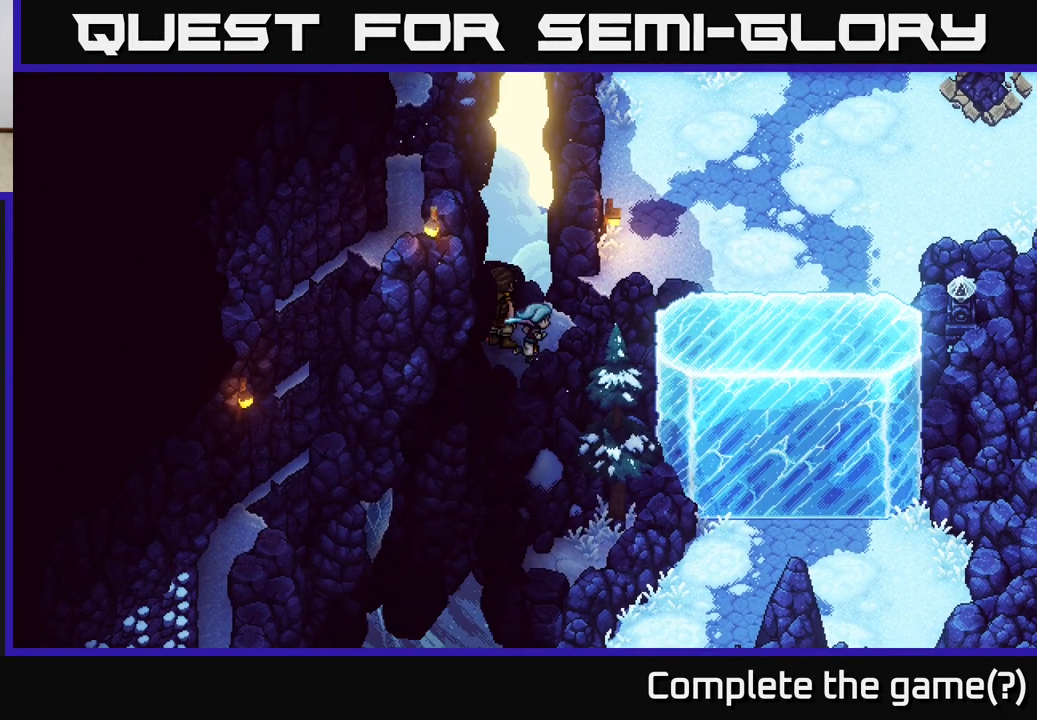
{"buttons": [], "left_stick": "up-right", "right_stick": "center", "events": [[117, "left_stick", "right"], [283, "A", "down"], [400, "left_stick", "up-right"], [450, "A", "up"]]}
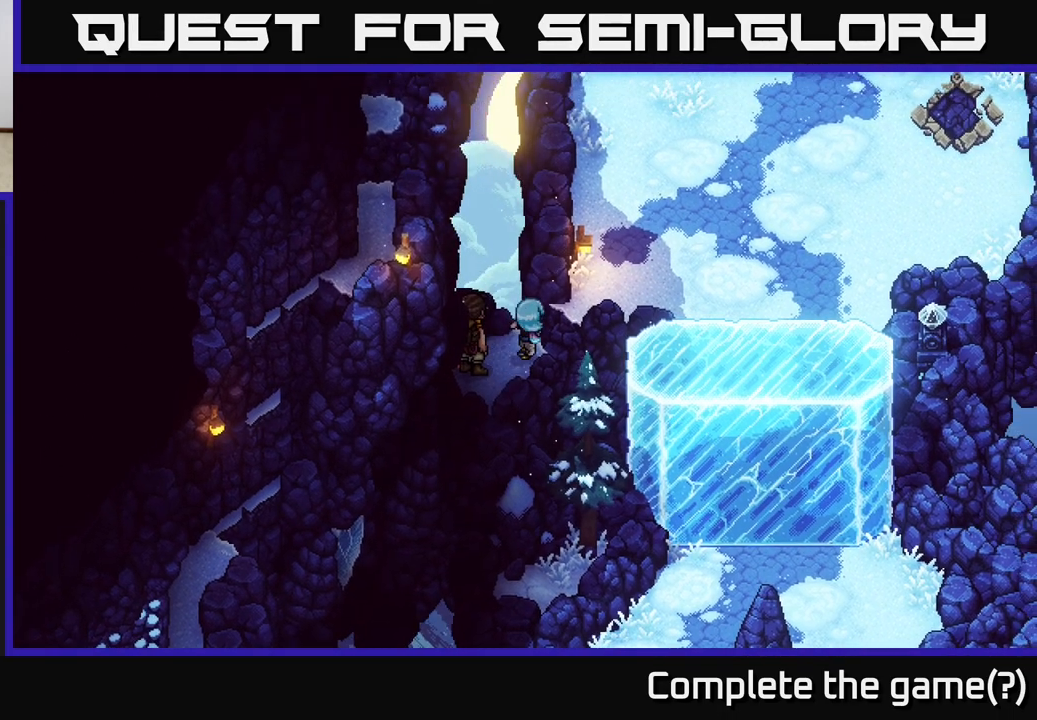
{"buttons": [], "left_stick": "center", "right_stick": "center", "events": [[50, "A", "down"], [217, "A", "up"], [500, "left_stick", "center"]]}
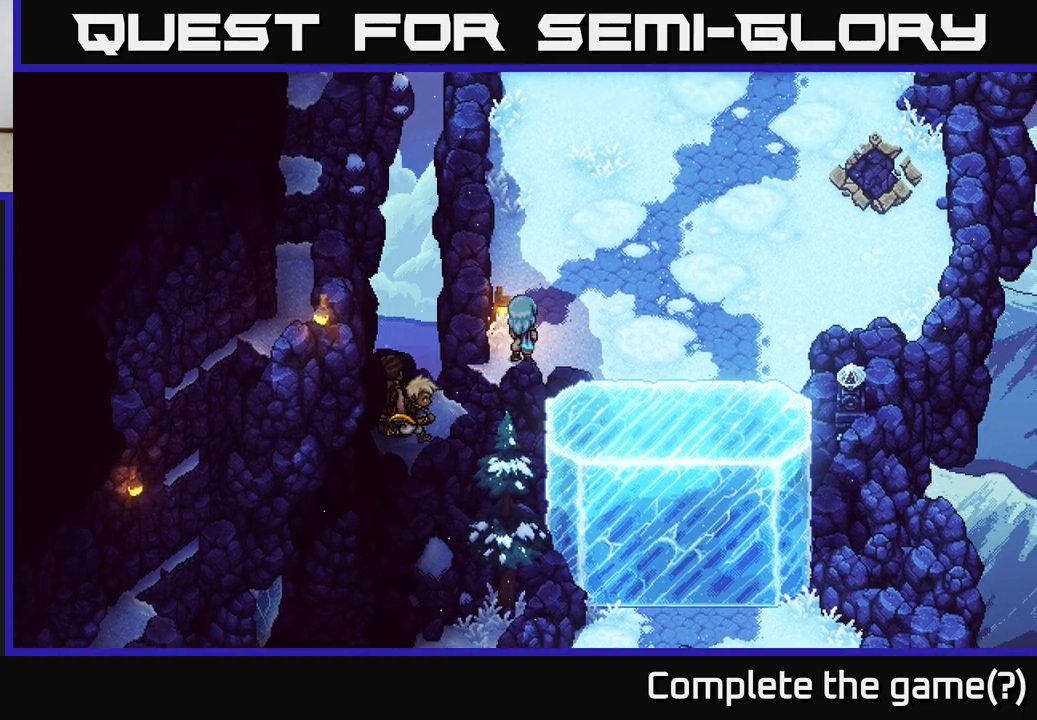
{"buttons": [], "left_stick": "center", "right_stick": "center", "events": [[133, "left_stick", "right"], [183, "left_stick", "up-right"], [400, "left_stick", "center"]]}
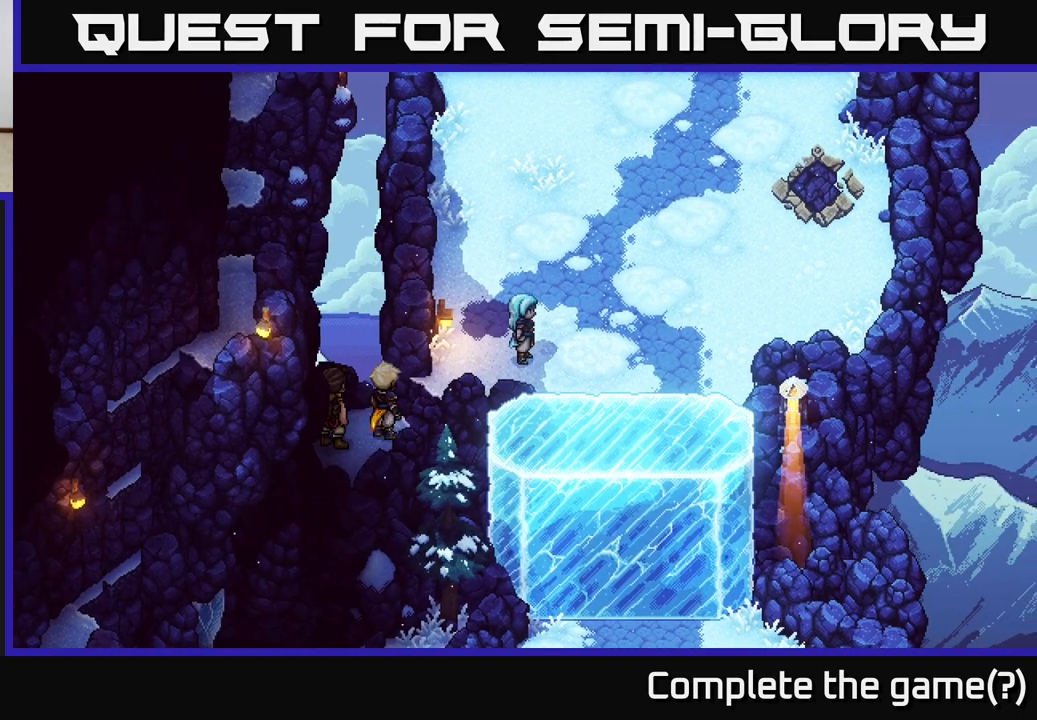
{"buttons": [], "left_stick": "center", "right_stick": "center", "events": []}
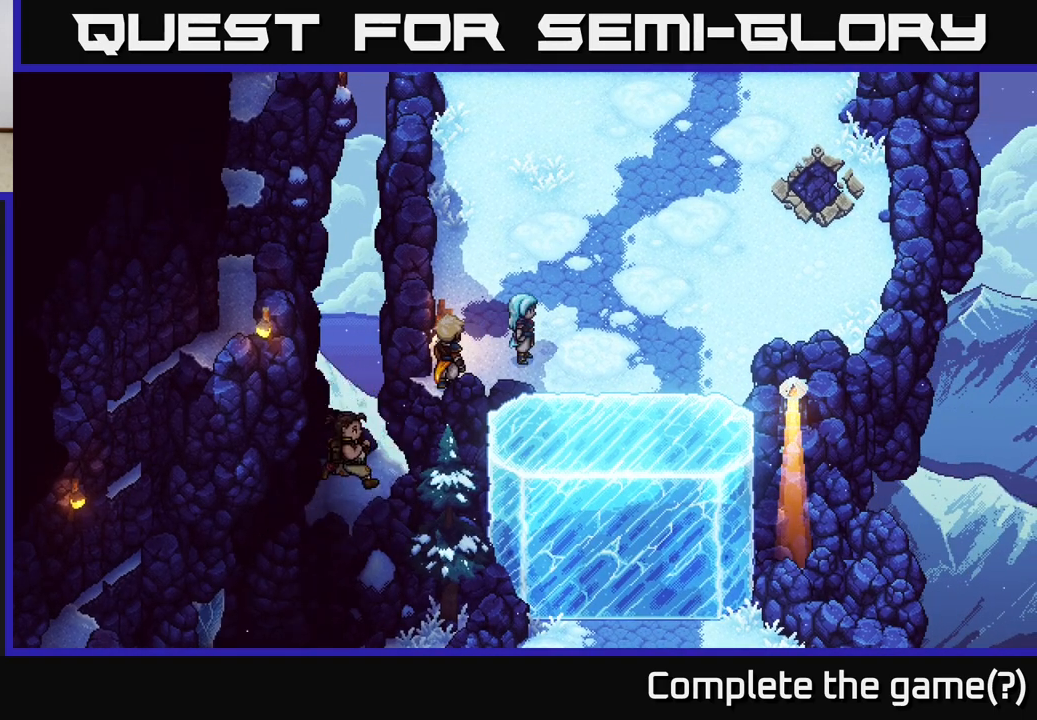
{"buttons": [], "left_stick": "up-right", "right_stick": "center", "events": [[183, "left_stick", "right"], [417, "left_stick", "up-right"]]}